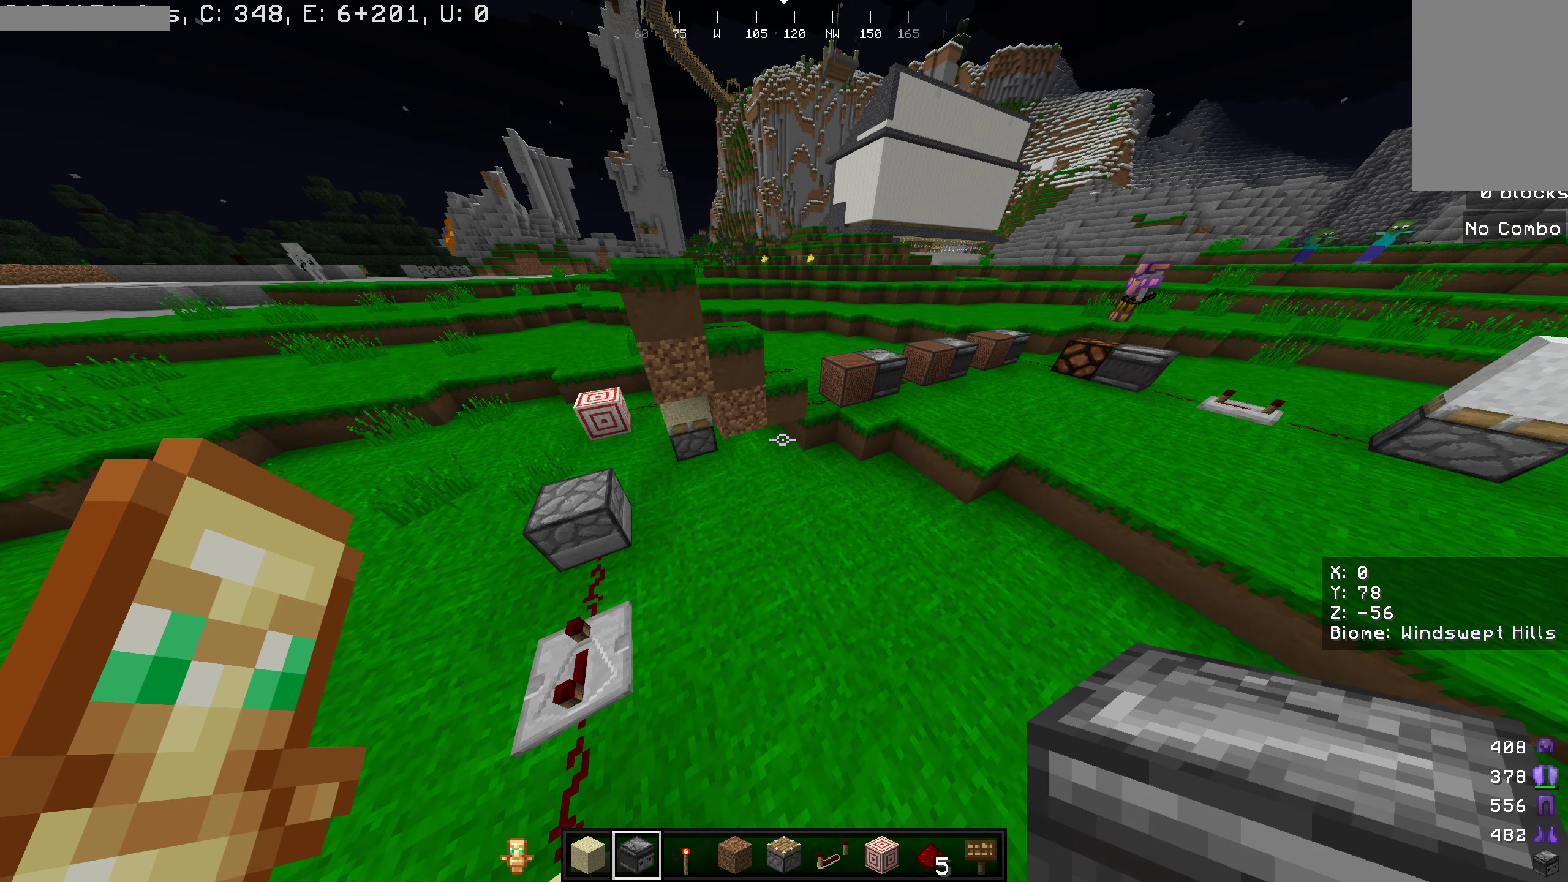
Gameplay with keyboard and mouse; each line is a JSON object with the keys and mouse buttons held at the frame after it. "events" lists presses ("down") and releases ("up") of "a", "d", "s", "w", "mouse_left" and "mouse_right" between this image and that frame as [ms after this image, input, new state], when the widget could be followed in between. "mouse_left", "mouse_right" = the "left", "right" buttons of the "mouse" list. No other keys are recorded. Fast repeated clicks can show as one long hold. Mouse movement is not recorded.
{"keys": ["w"], "mouse": [], "events": [[284, "w", "down"]]}
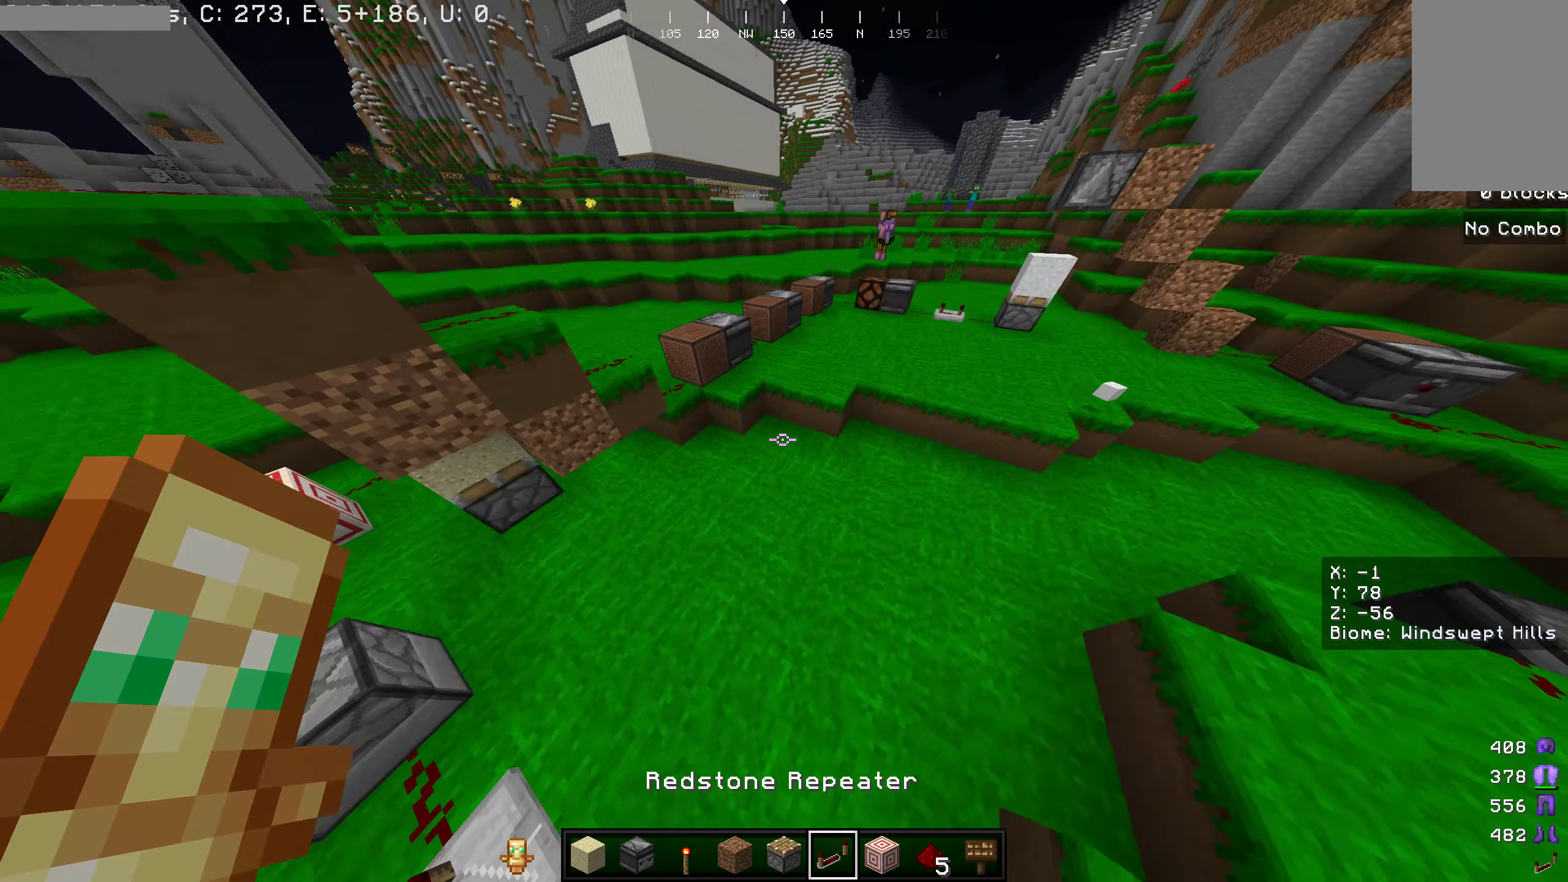
{"keys": ["w"], "mouse": [], "events": []}
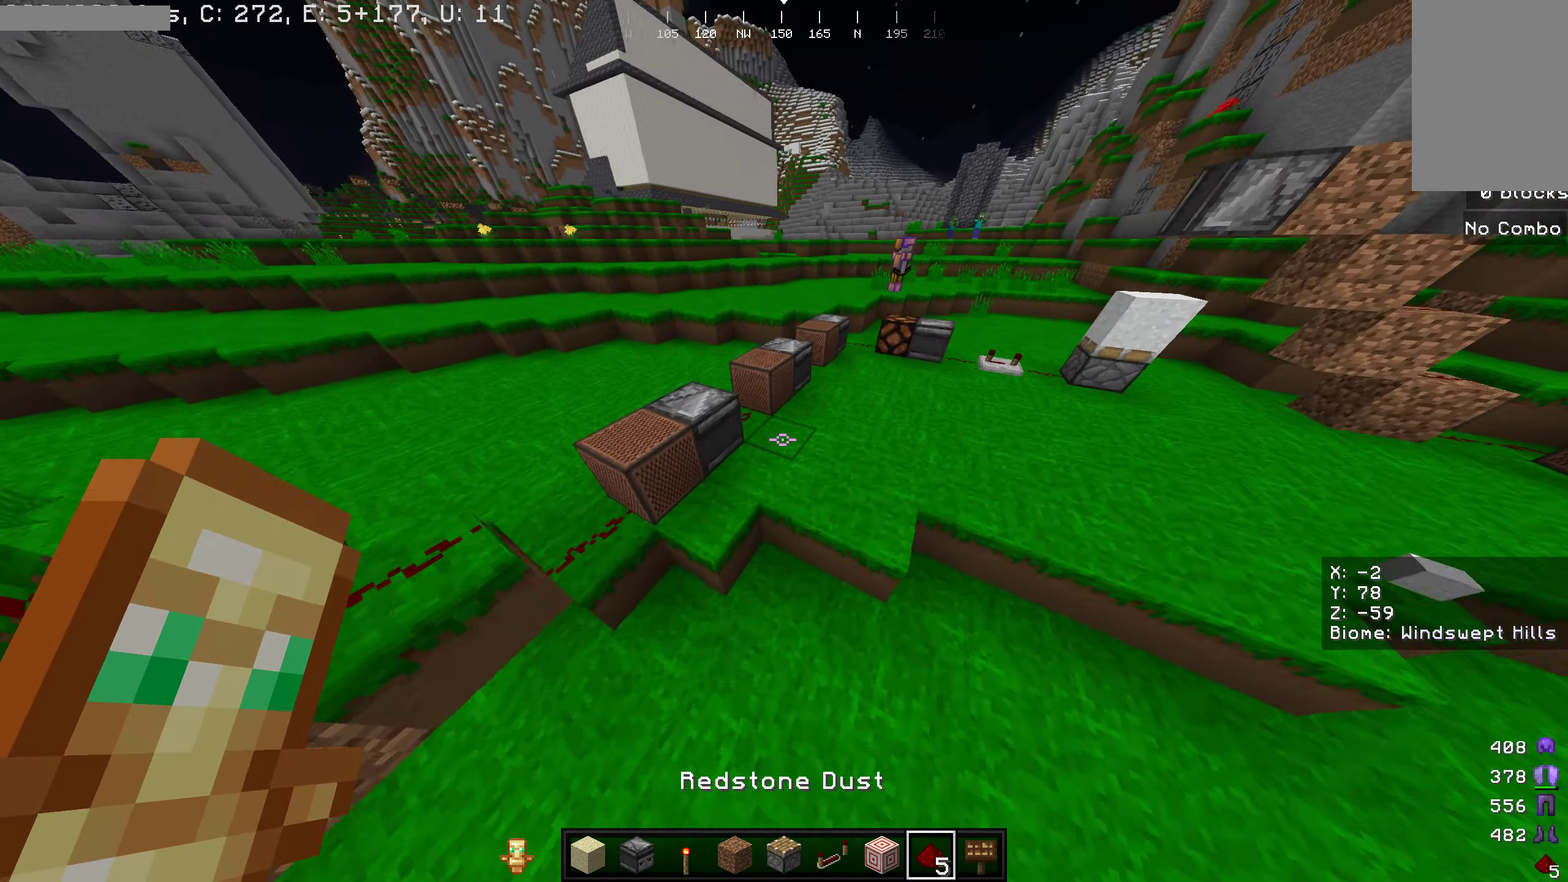
{"keys": [], "mouse": [], "events": [[484, "w", "up"]]}
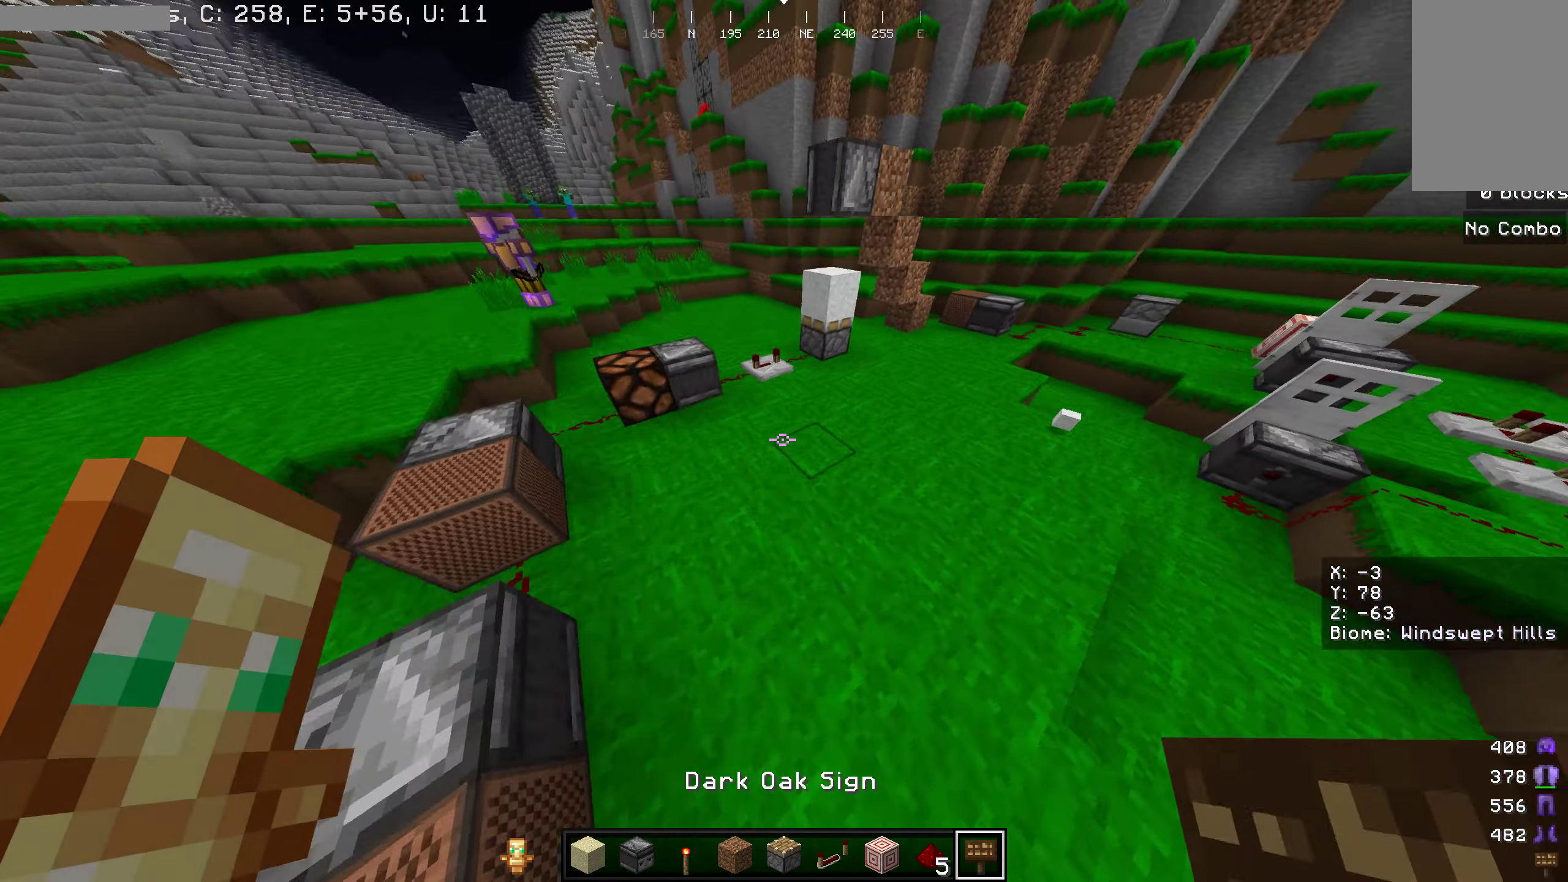
{"keys": [], "mouse": [], "events": []}
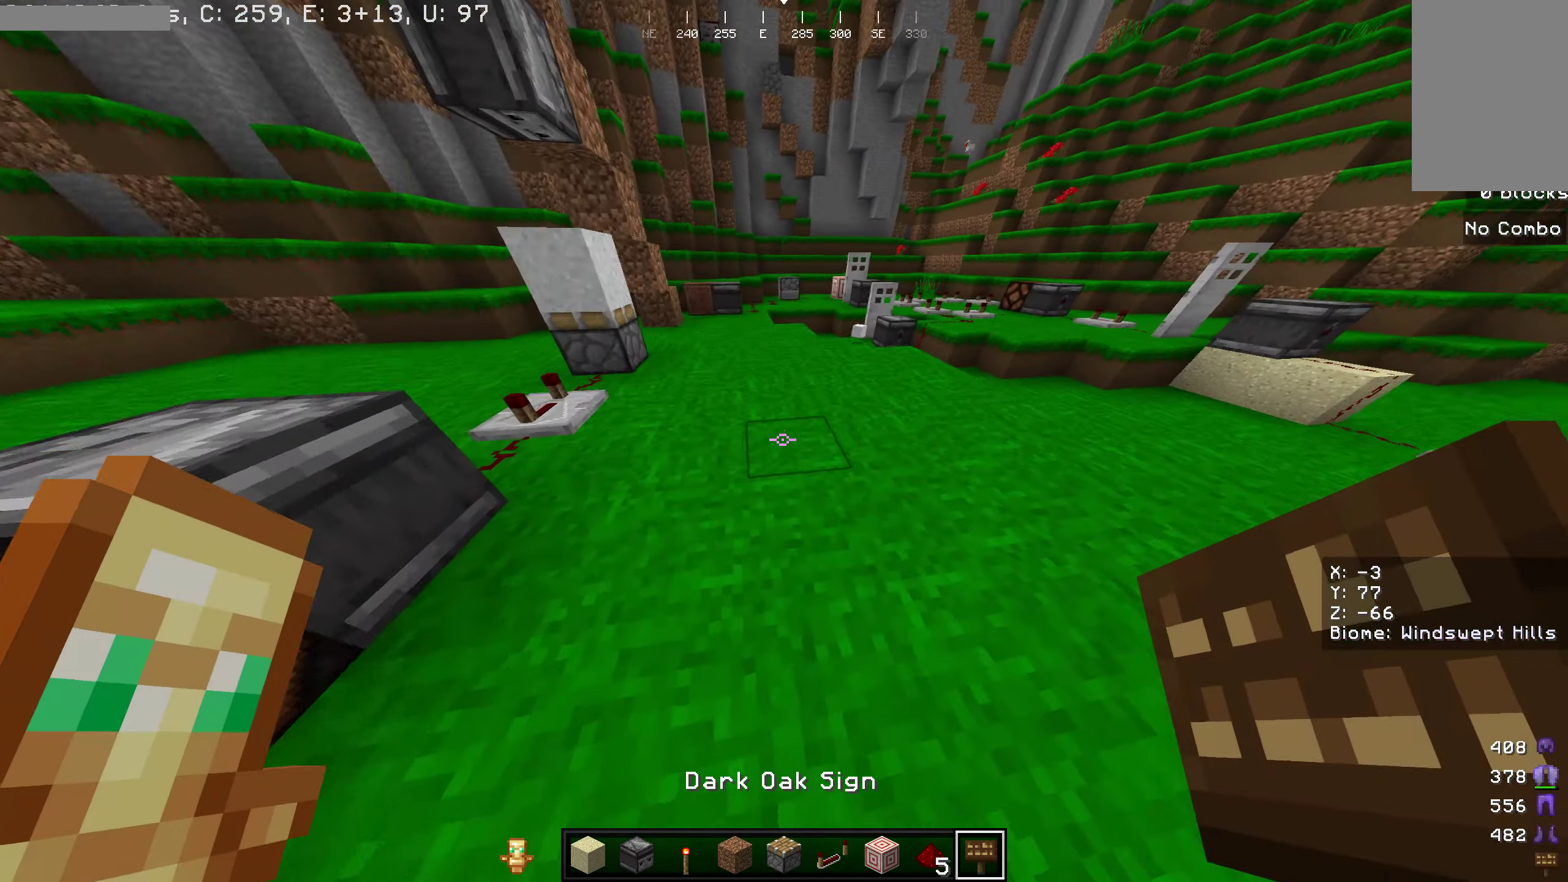
{"keys": [], "mouse": [], "events": []}
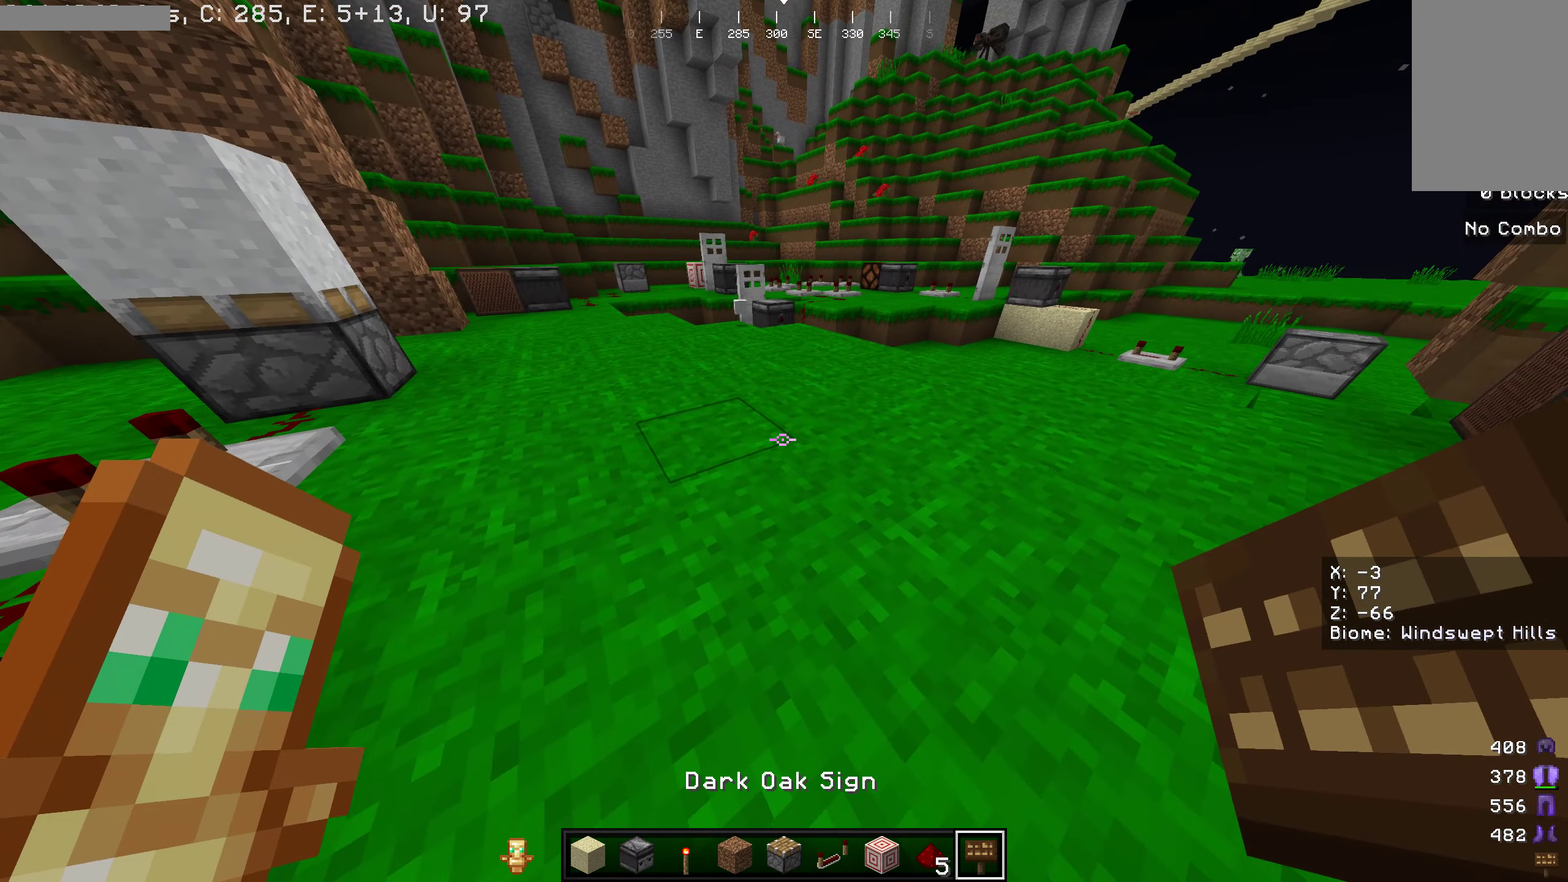
{"keys": [], "mouse": [], "events": [[350, "mouse_right", "down"], [400, "mouse_right", "up"]]}